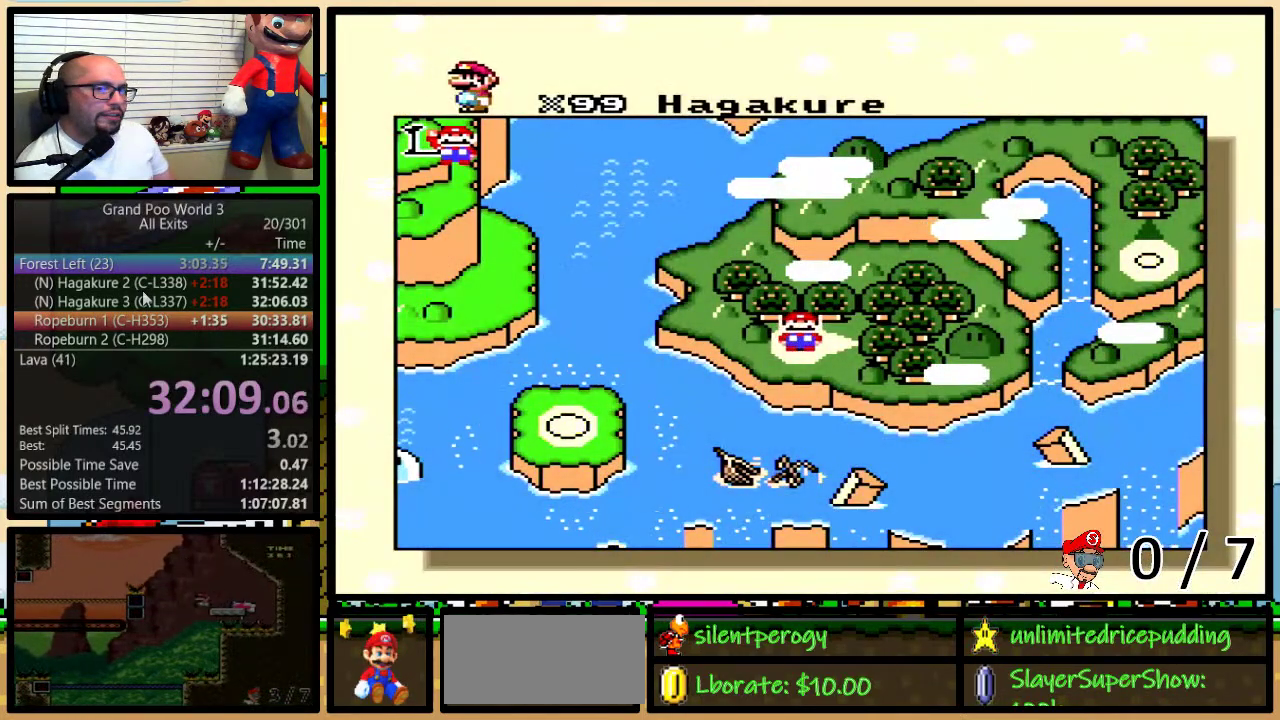
Gameplay with a controller (Nintendo layout); each line is a JSON object with the inputs held at the frame after it. "events" lists button and stick changes between this image and that frame as [ms after this image, input, new state], when the widget could be followed in between. Not read: L3 R3.
{"buttons": ["DPAD_RIGHT"], "events": [[50, "DPAD_RIGHT", "down"], [100, "DPAD_RIGHT", "up"], [167, "DPAD_RIGHT", "down"], [267, "DPAD_RIGHT", "up"], [333, "DPAD_RIGHT", "down"], [417, "DPAD_RIGHT", "up"], [483, "DPAD_RIGHT", "down"]]}
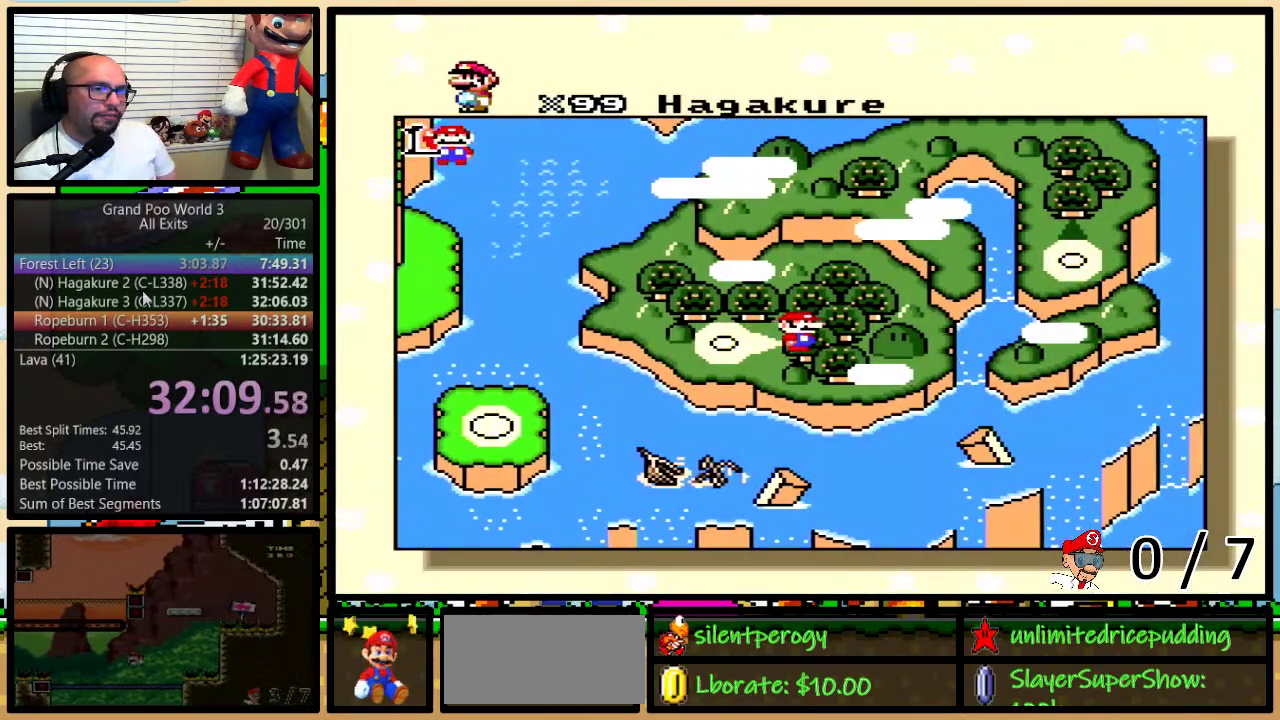
{"buttons": [], "events": [[50, "DPAD_RIGHT", "up"], [100, "DPAD_RIGHT", "down"], [200, "DPAD_RIGHT", "up"], [267, "DPAD_RIGHT", "down"], [483, "DPAD_RIGHT", "up"]]}
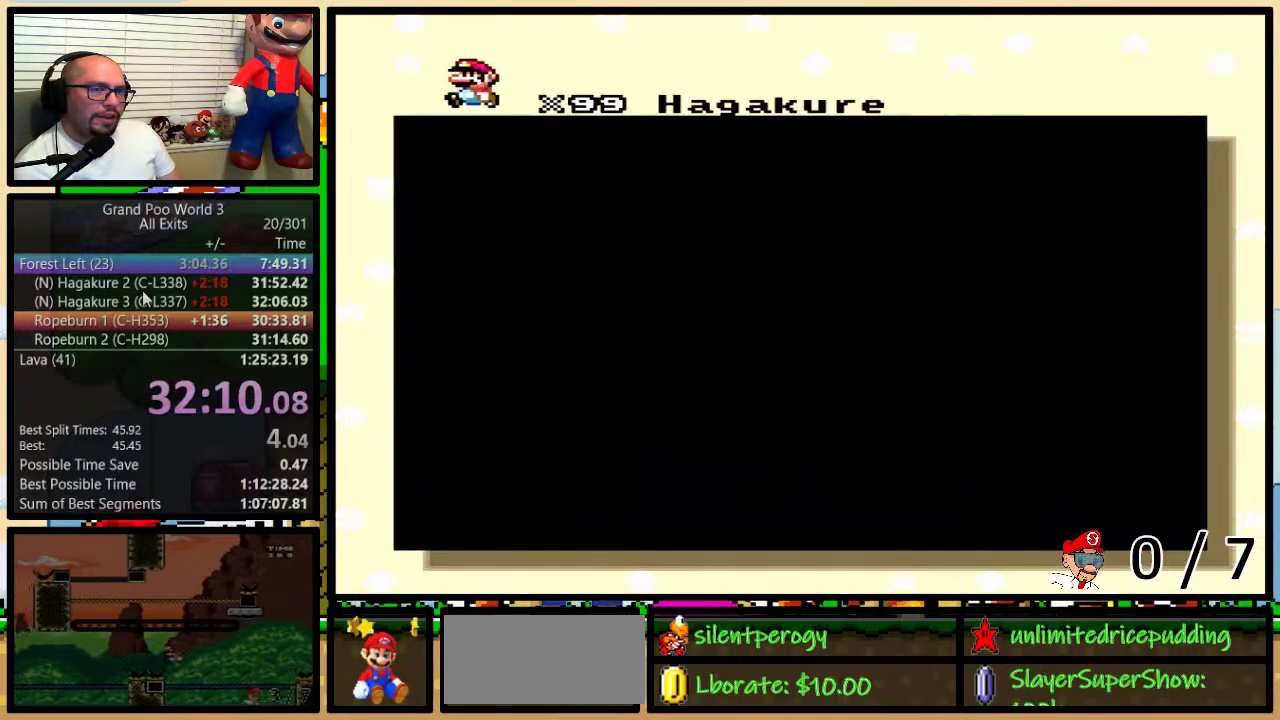
{"buttons": [], "events": []}
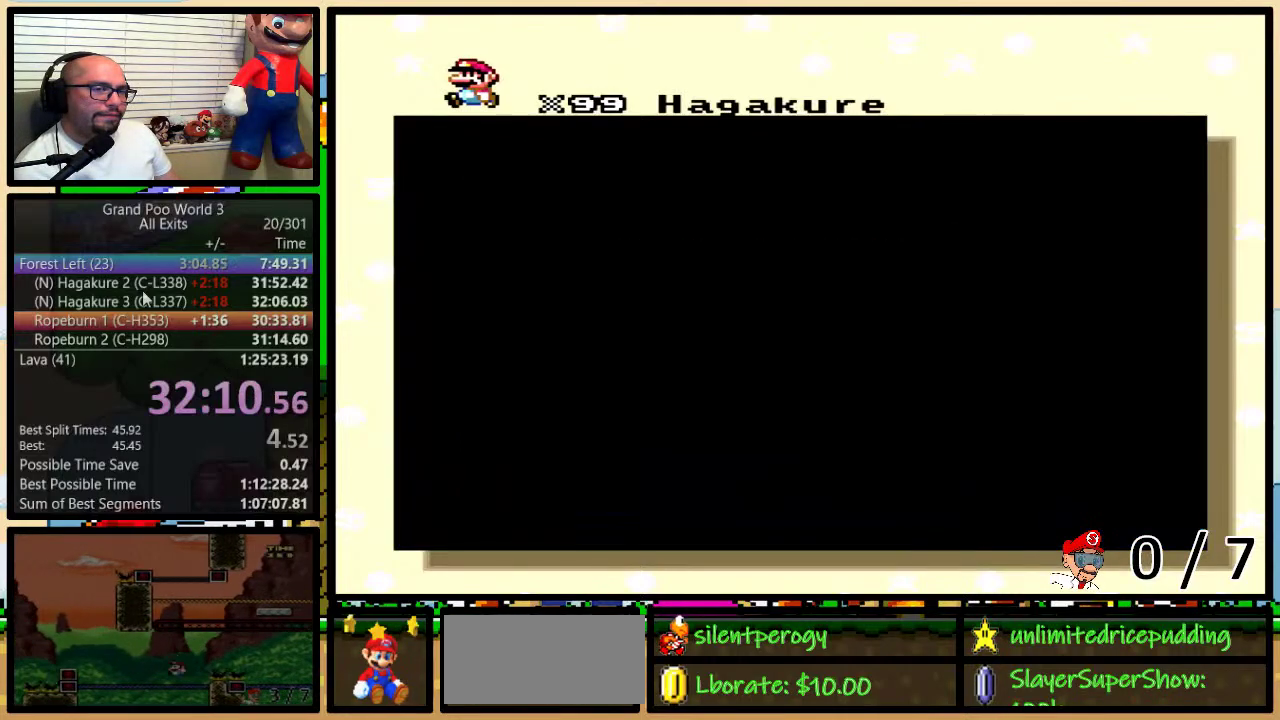
{"buttons": [], "events": []}
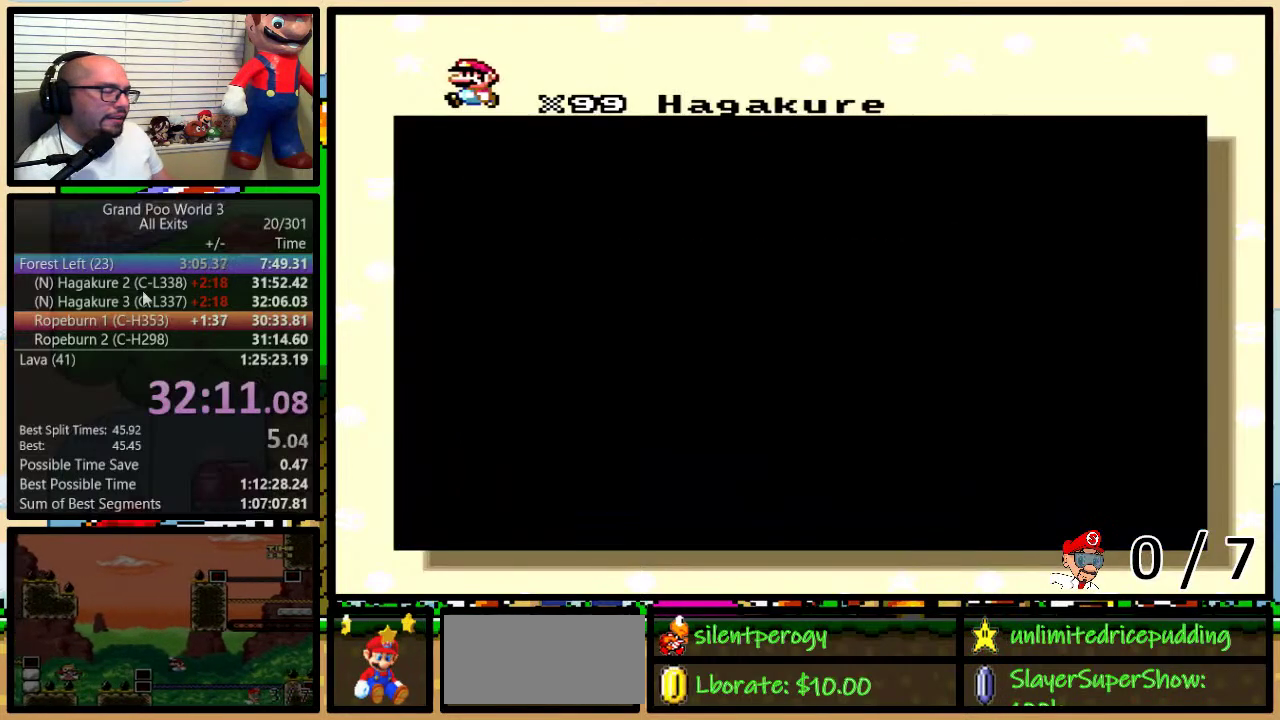
{"buttons": ["B"], "events": [[400, "X", "down"], [400, "Y", "down"], [467, "Y", "up"], [500, "B", "down"], [500, "X", "up"]]}
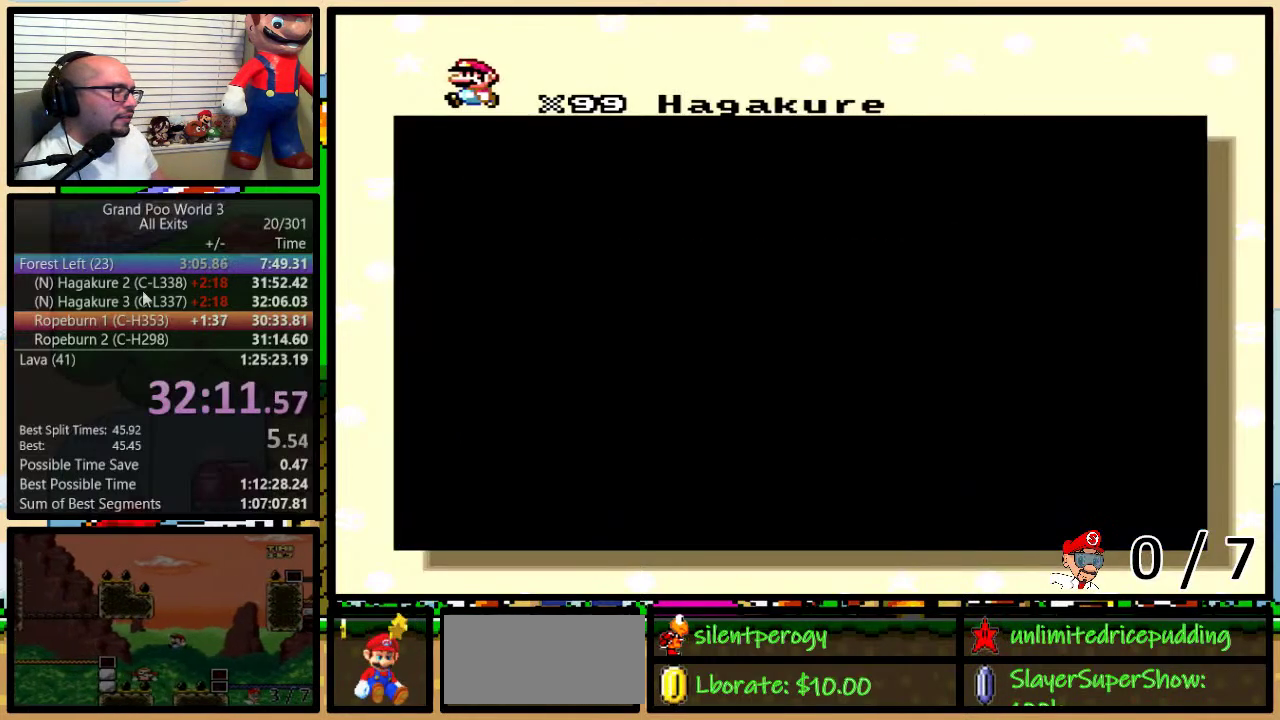
{"buttons": ["X", "Y"], "events": [[33, "A", "down"], [50, "B", "up"], [50, "X", "down"], [83, "A", "up"], [83, "Y", "down"], [117, "B", "down"], [117, "Y", "up"], [217, "X", "up"], [250, "A", "down"], [250, "B", "up"], [250, "Y", "down"], [283, "B", "down"], [283, "Y", "up"], [317, "A", "up"], [317, "X", "down"], [350, "B", "up"], [417, "B", "down"], [417, "X", "up"], [450, "A", "down"], [467, "B", "up"], [500, "A", "up"], [500, "X", "down"], [500, "Y", "down"]]}
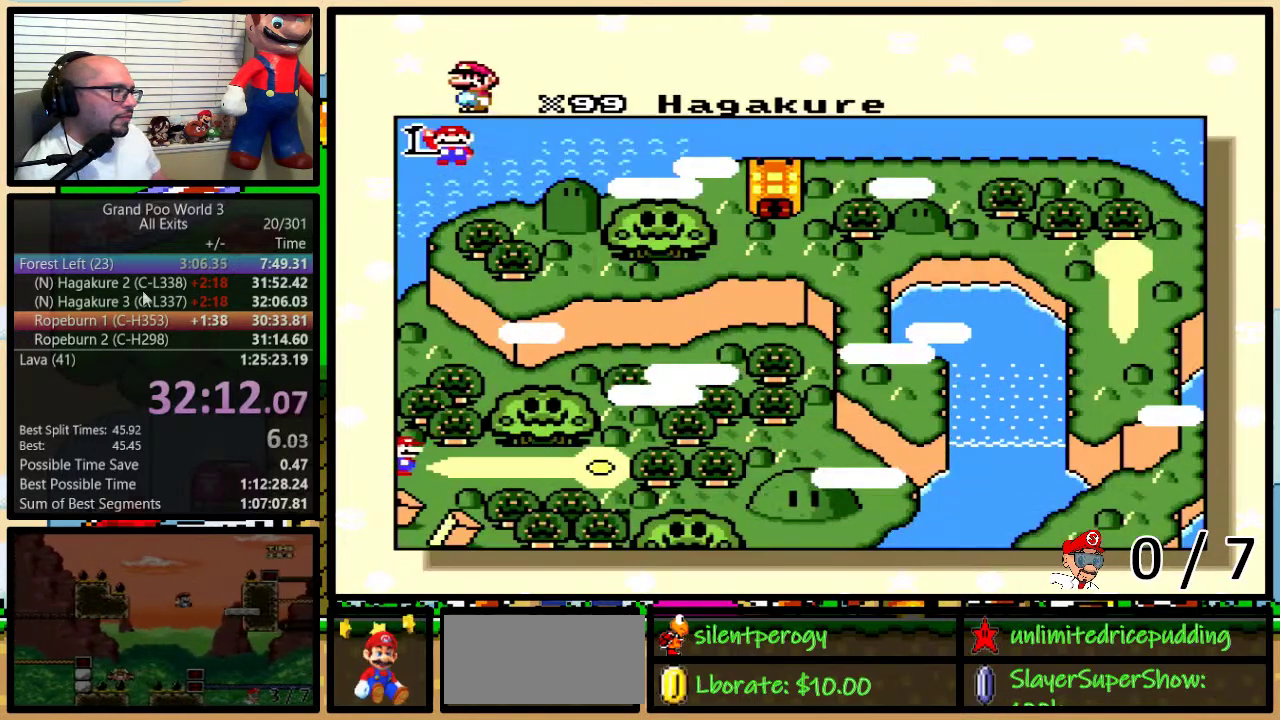
{"buttons": ["A"], "events": [[33, "B", "down"], [33, "Y", "up"], [67, "B", "up"], [100, "X", "up"], [100, "Y", "down"], [117, "A", "down"], [183, "A", "up"], [183, "X", "down"], [183, "Y", "up"], [250, "Y", "down"], [283, "Y", "up"], [317, "A", "down"], [317, "X", "up"], [350, "Y", "down"], [383, "A", "up"], [383, "X", "down"], [383, "Y", "up"], [433, "B", "down"], [433, "Y", "down"], [467, "B", "up"], [467, "X", "up"], [467, "Y", "up"], [500, "A", "down"]]}
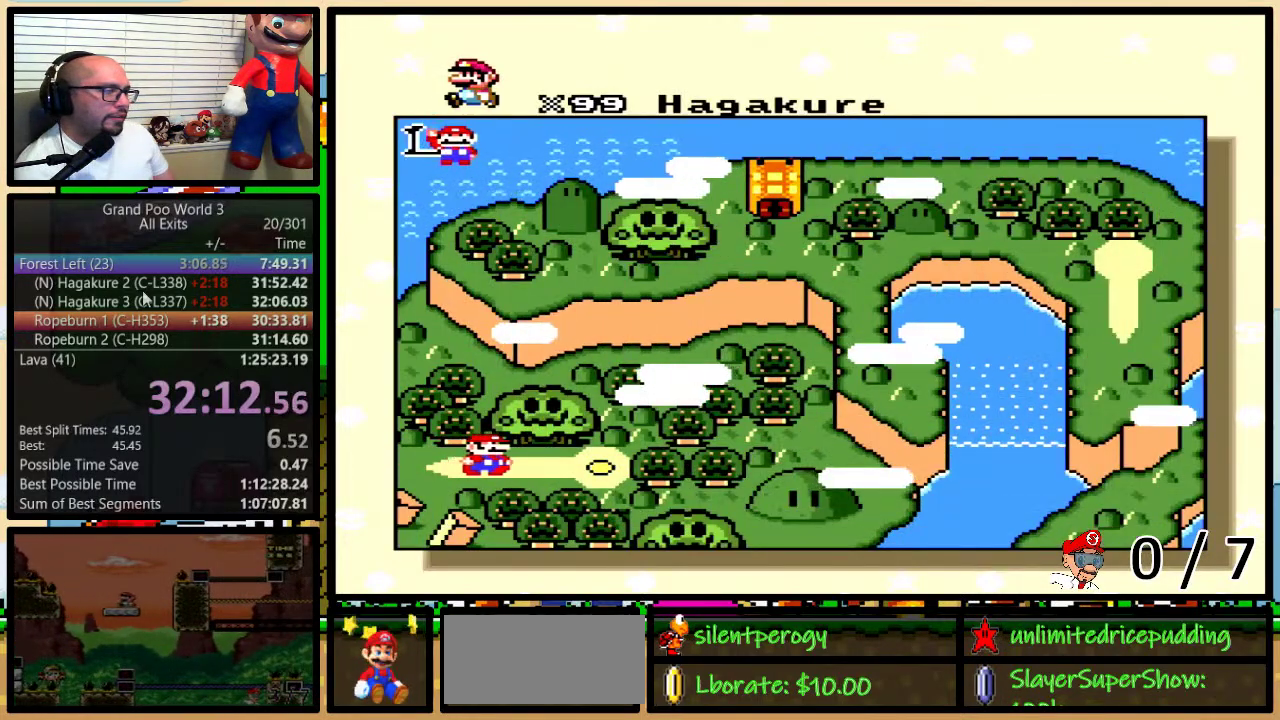
{"buttons": ["X"], "events": [[33, "B", "down"], [67, "A", "up"], [67, "X", "down"], [100, "B", "up"], [150, "B", "down"], [183, "X", "up"], [217, "A", "down"], [283, "A", "up"], [283, "X", "down"], [383, "B", "up"], [383, "X", "up"], [467, "X", "down"]]}
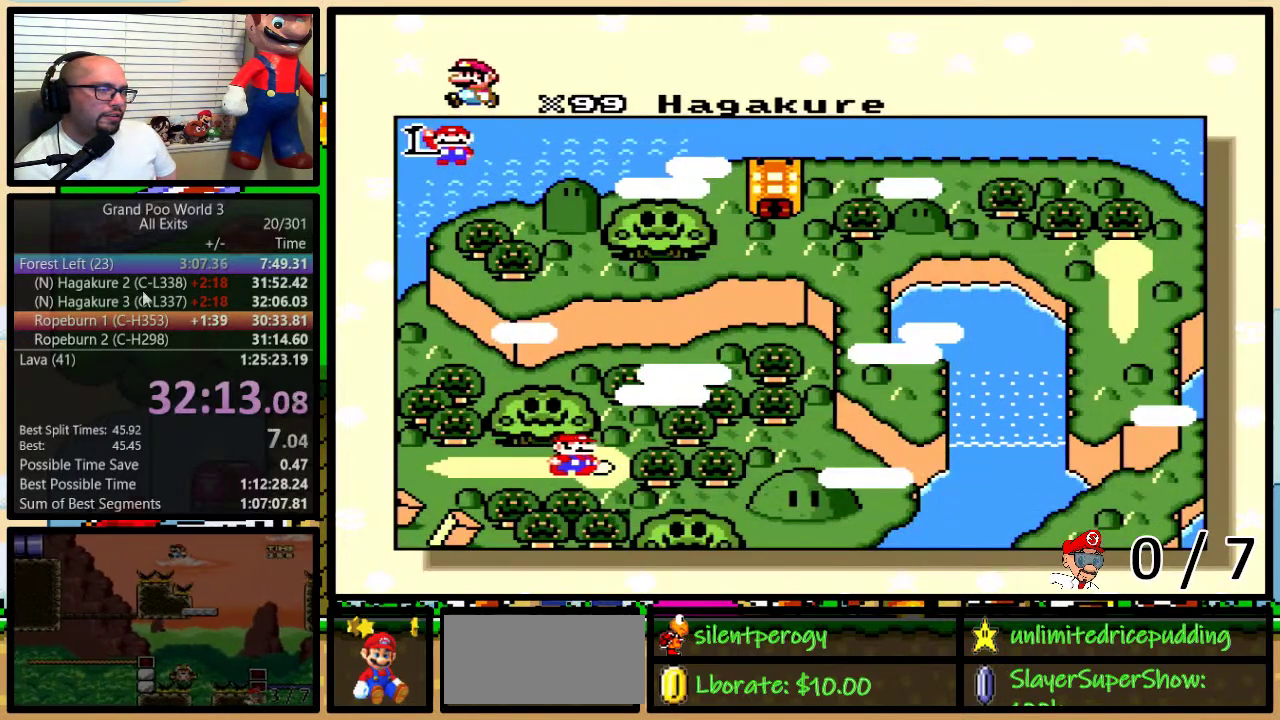
{"buttons": ["A", "B", "Y"], "events": [[67, "A", "down"], [67, "X", "up"], [67, "Y", "down"], [117, "Y", "up"], [150, "A", "up"], [150, "B", "down"], [150, "X", "down"], [217, "B", "up"], [283, "A", "down"], [283, "X", "up"], [283, "Y", "down"], [350, "A", "up"], [350, "X", "down"], [467, "A", "down"], [467, "B", "down"], [467, "X", "up"]]}
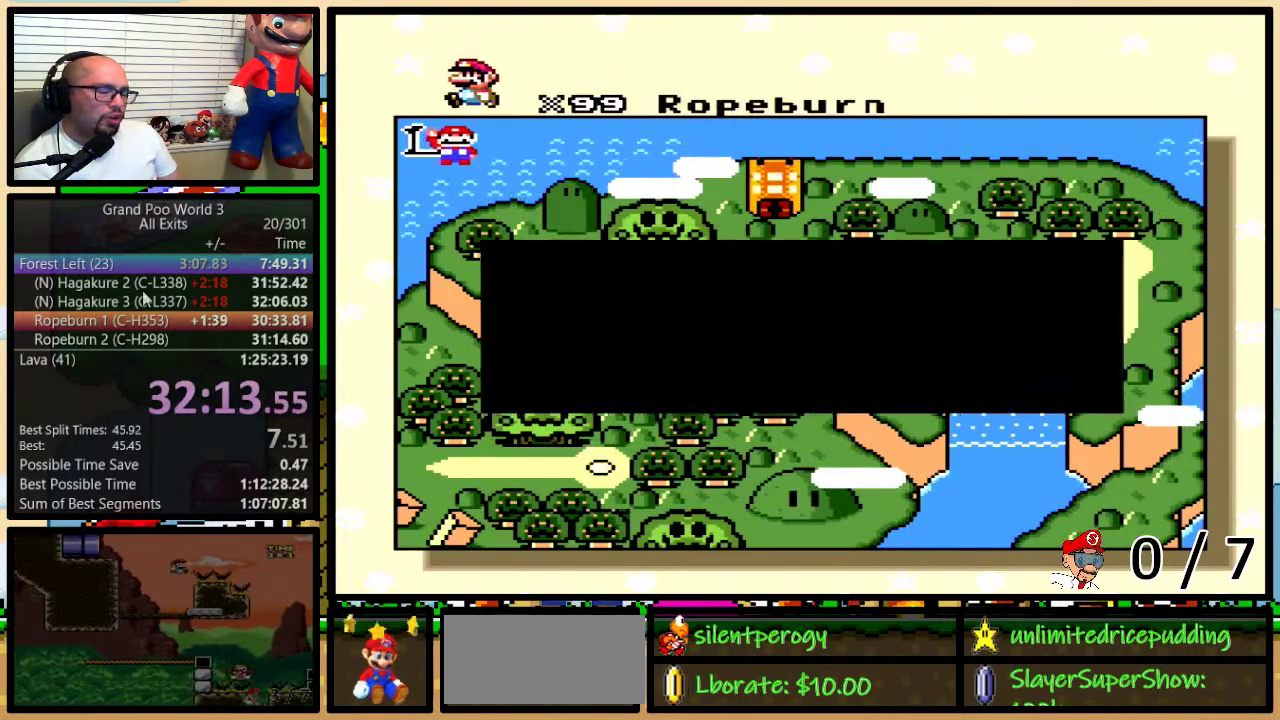
{"buttons": ["X"], "events": [[33, "A", "up"], [33, "B", "up"], [33, "X", "down"], [33, "Y", "up"], [83, "B", "down"], [83, "Y", "down"], [150, "A", "down"], [150, "X", "up"], [150, "Y", "up"], [217, "A", "up"], [217, "X", "down"], [250, "B", "up"], [317, "Y", "down"], [350, "X", "up"], [367, "A", "down"], [367, "Y", "up"], [433, "A", "up"], [433, "X", "down"]]}
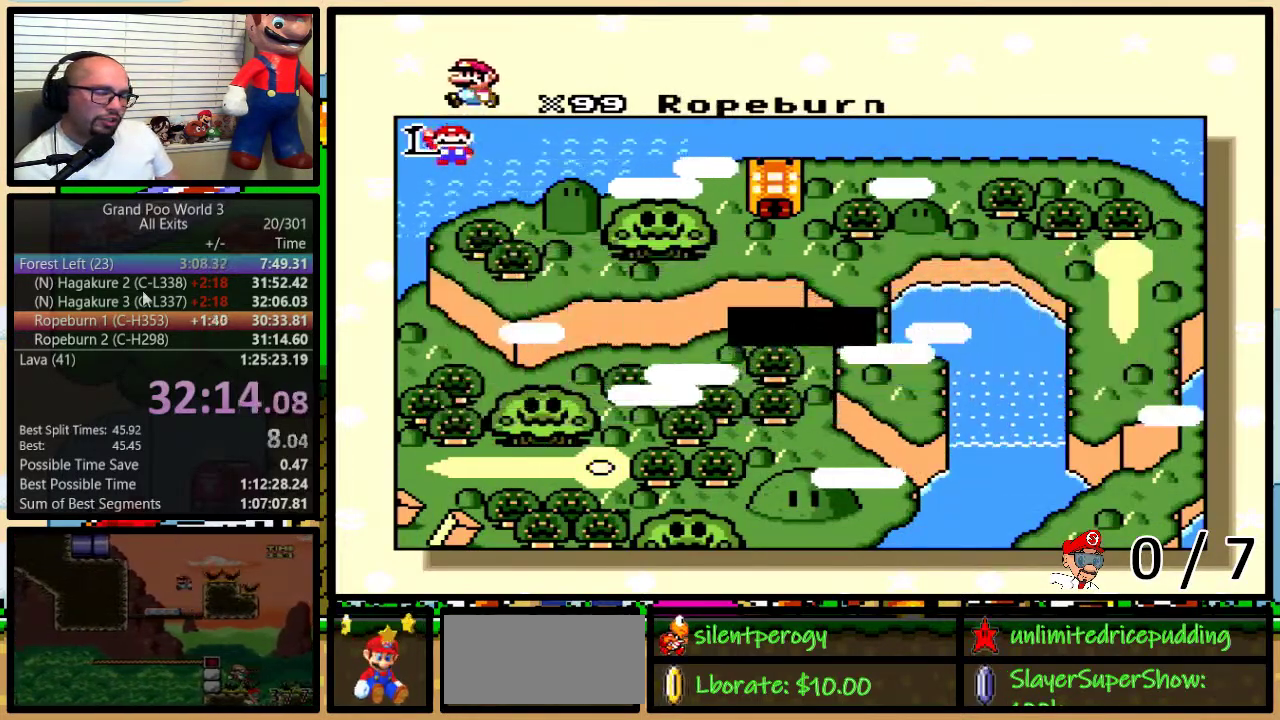
{"buttons": ["A", "B"], "events": [[33, "Y", "down"], [50, "A", "down"], [50, "X", "up"], [83, "Y", "up"], [117, "A", "up"], [117, "B", "down"], [117, "X", "down"], [250, "A", "down"], [250, "X", "up"], [250, "Y", "down"], [283, "B", "up"], [317, "A", "up"], [317, "X", "down"], [350, "B", "down"], [400, "B", "up"], [400, "Y", "up"], [450, "A", "down"], [450, "B", "down"], [450, "X", "up"], [450, "Y", "down"], [500, "Y", "up"]]}
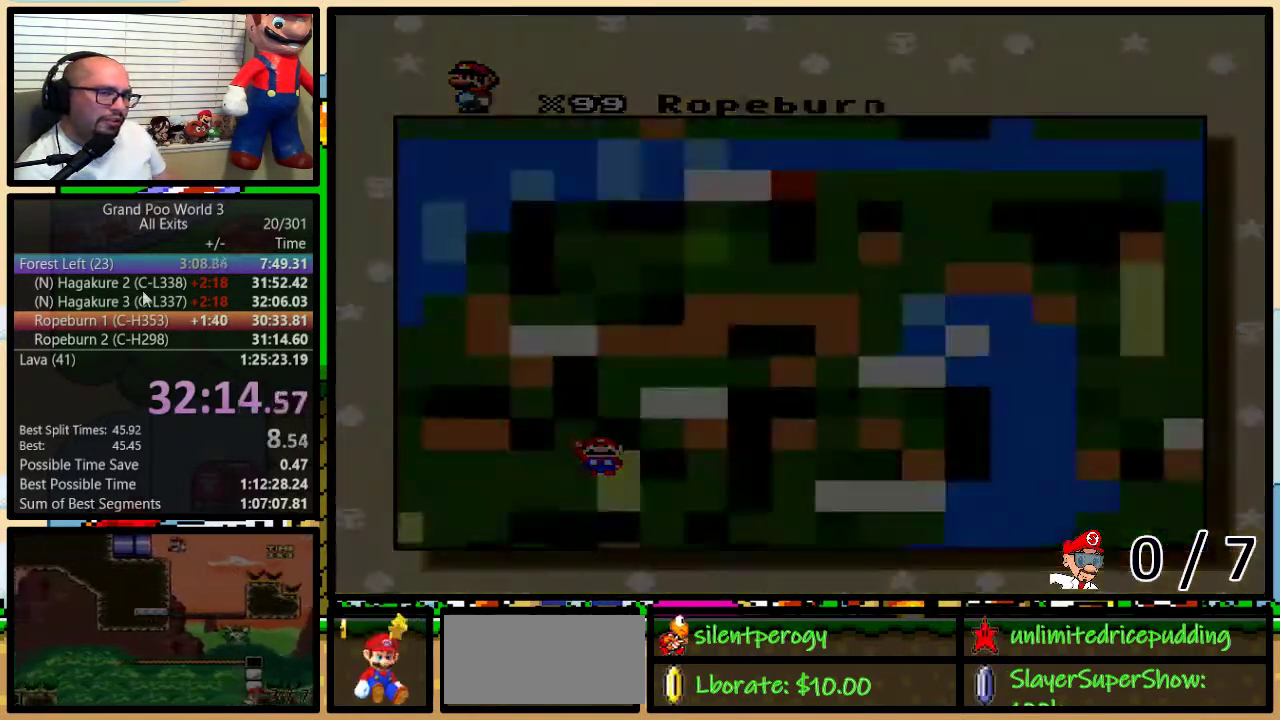
{"buttons": [], "events": [[33, "A", "up"], [33, "X", "down"], [117, "B", "up"], [183, "X", "up"]]}
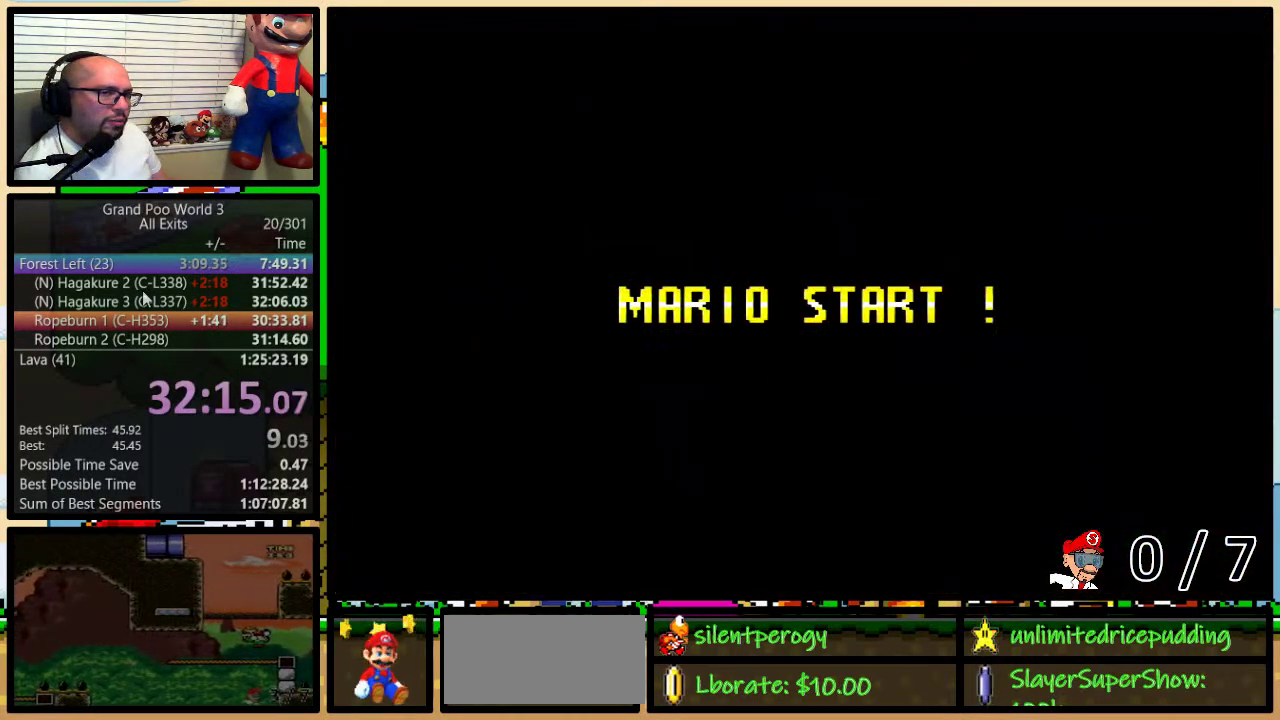
{"buttons": ["Y"], "events": [[367, "Y", "down"]]}
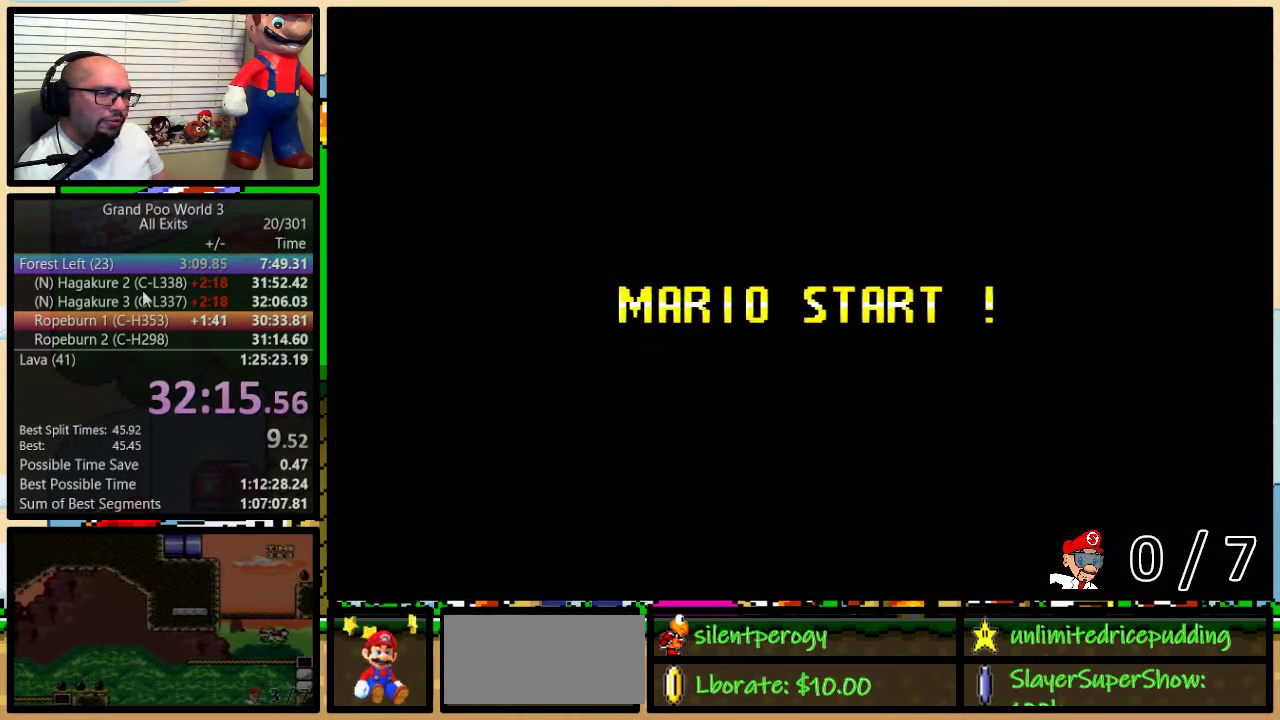
{"buttons": ["Y"], "events": [[67, "B", "down"], [150, "Y", "up"], [333, "B", "up"], [333, "Y", "down"]]}
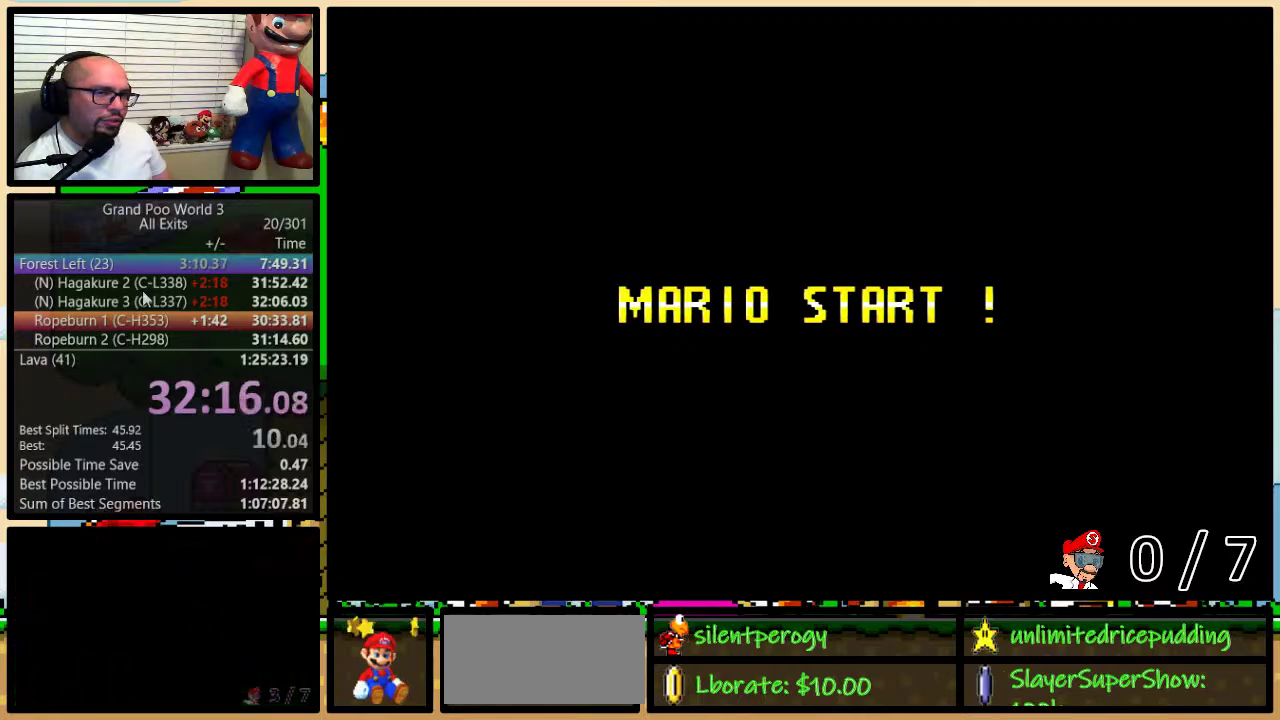
{"buttons": ["Y"], "events": []}
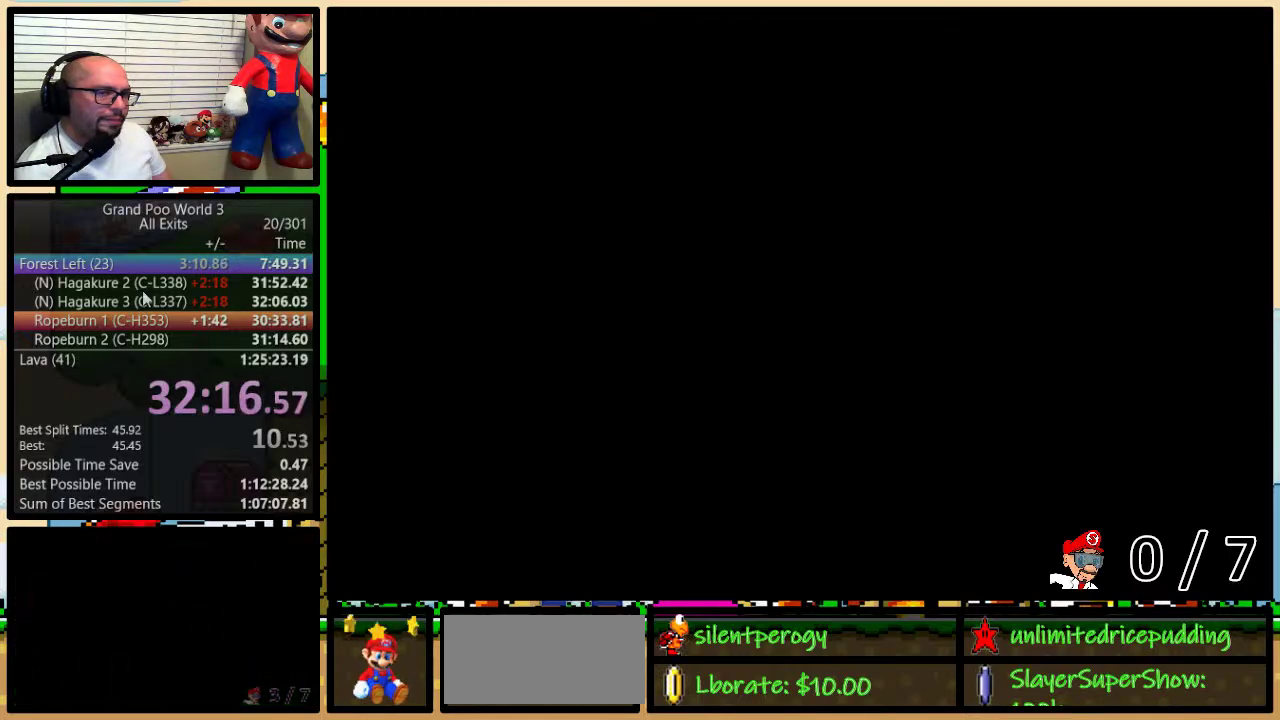
{"buttons": ["Y", "DPAD_UP", "DPAD_RIGHT"], "events": [[283, "DPAD_RIGHT", "down"], [317, "DPAD_UP", "down"]]}
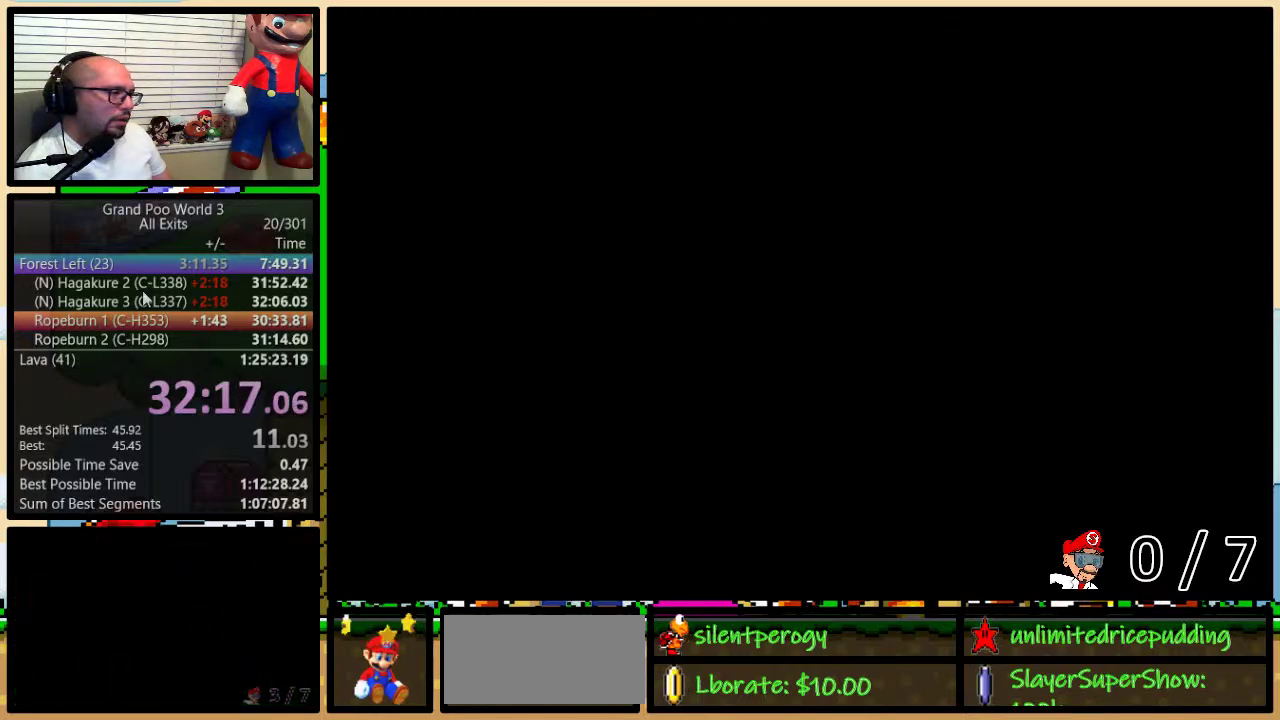
{"buttons": ["Y", "DPAD_UP", "DPAD_RIGHT"], "events": []}
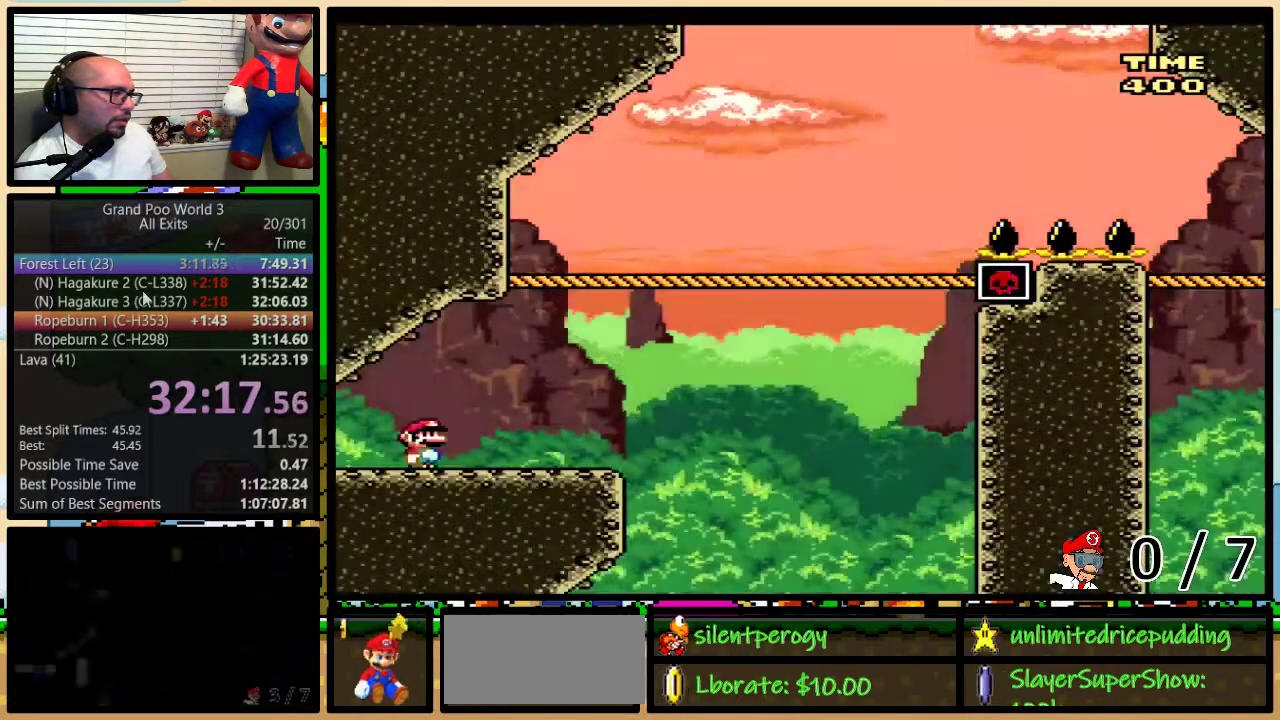
{"buttons": ["B", "Y", "DPAD_UP", "DPAD_RIGHT"], "events": [[400, "B", "down"]]}
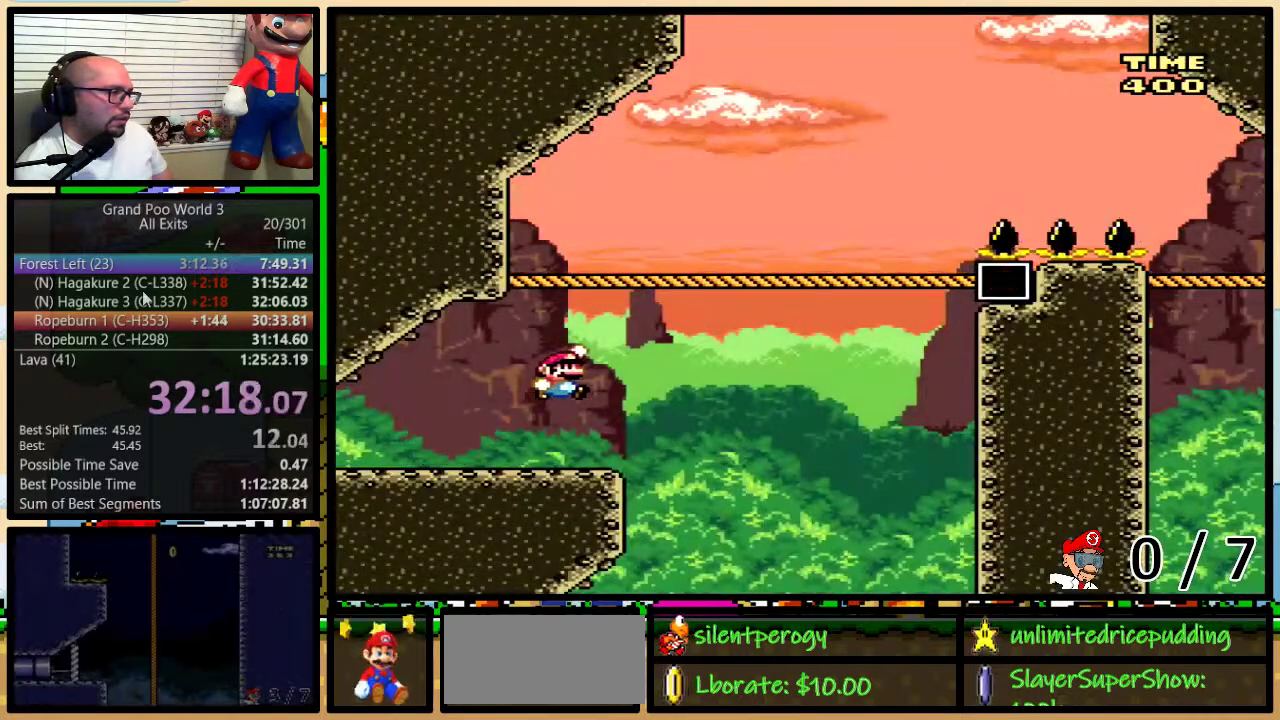
{"buttons": ["Y", "DPAD_UP", "DPAD_RIGHT"], "events": [[217, "B", "up"]]}
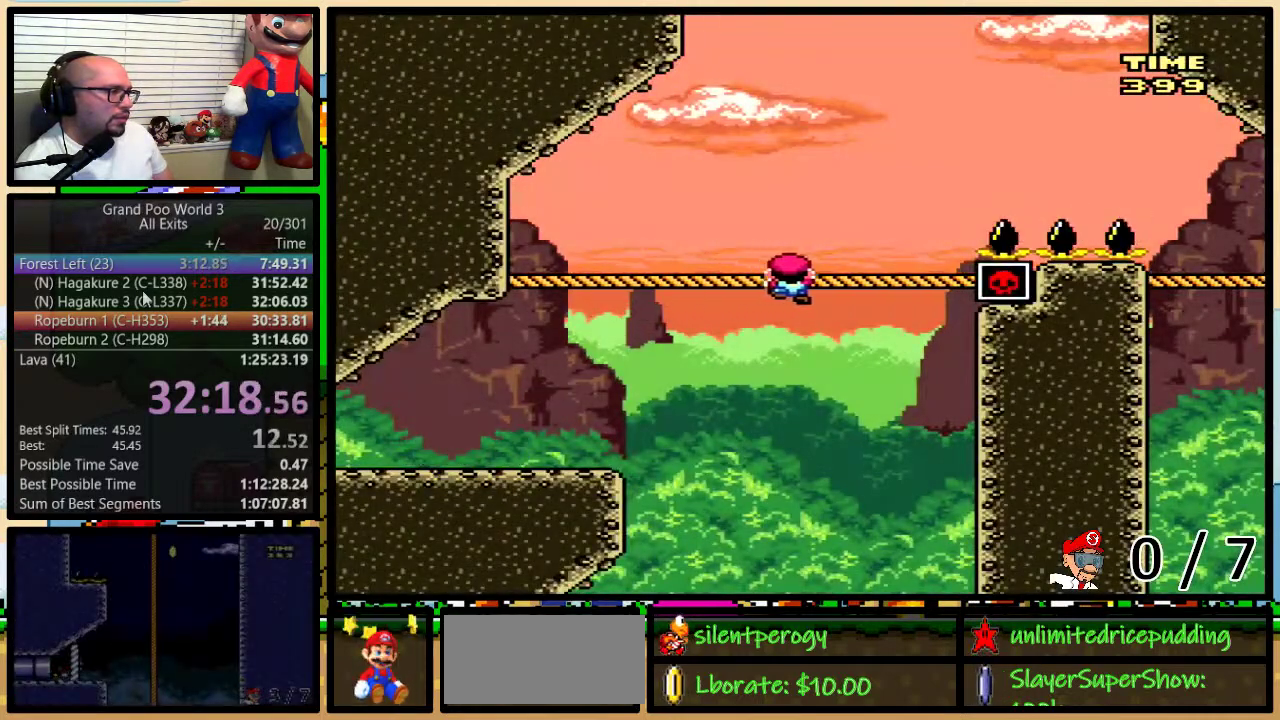
{"buttons": ["B", "Y", "DPAD_UP", "DPAD_RIGHT"], "events": [[150, "B", "down"]]}
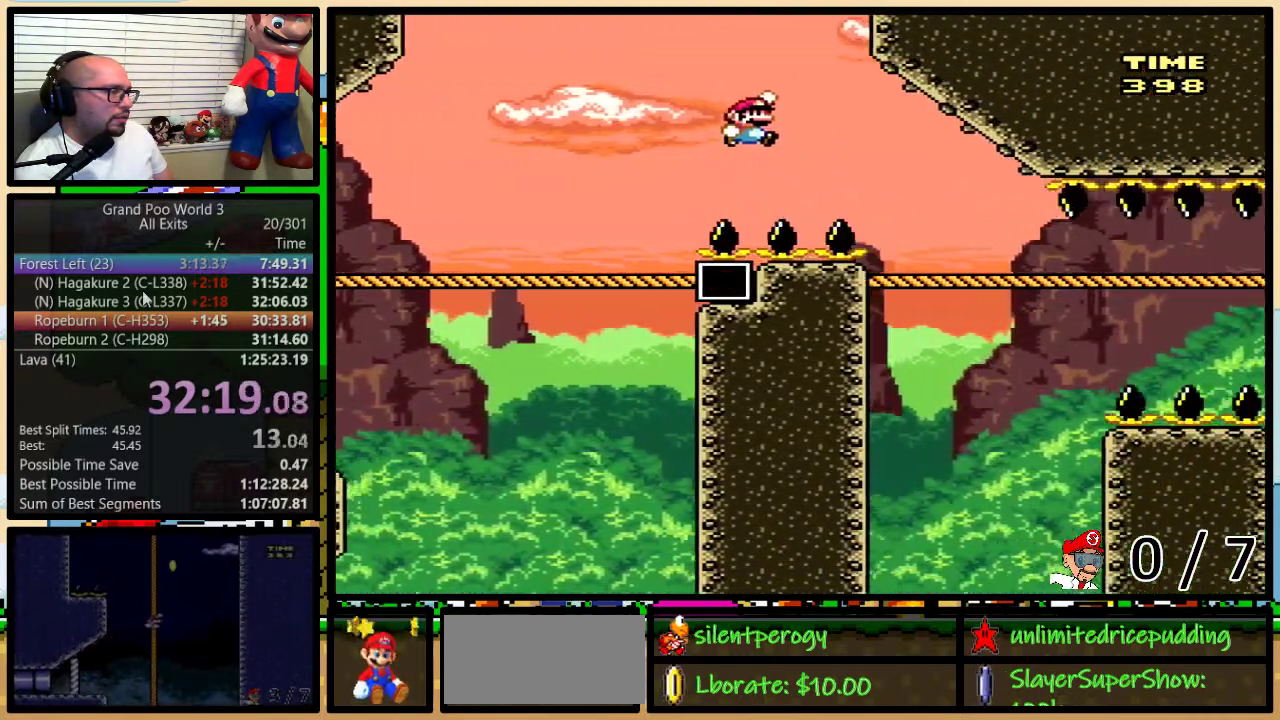
{"buttons": ["Y", "DPAD_UP", "DPAD_RIGHT"], "events": [[217, "B", "up"]]}
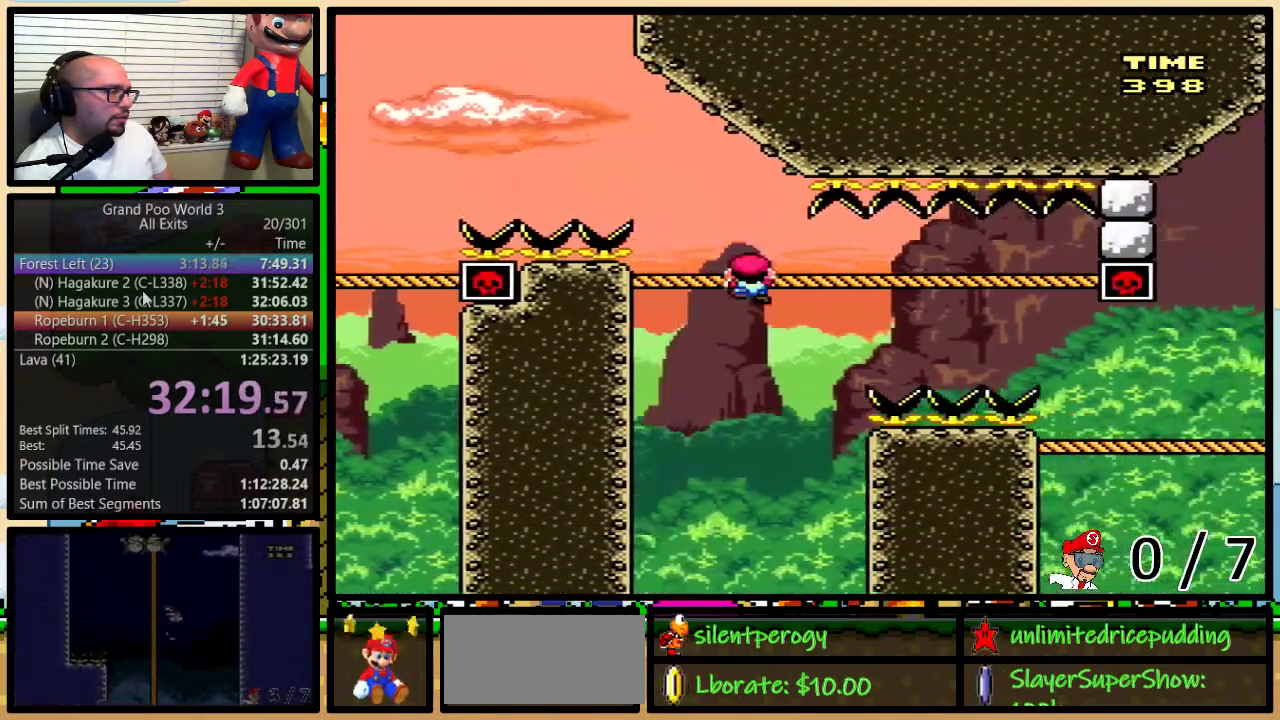
{"buttons": ["Y", "DPAD_RIGHT"], "events": [[117, "DPAD_UP", "up"]]}
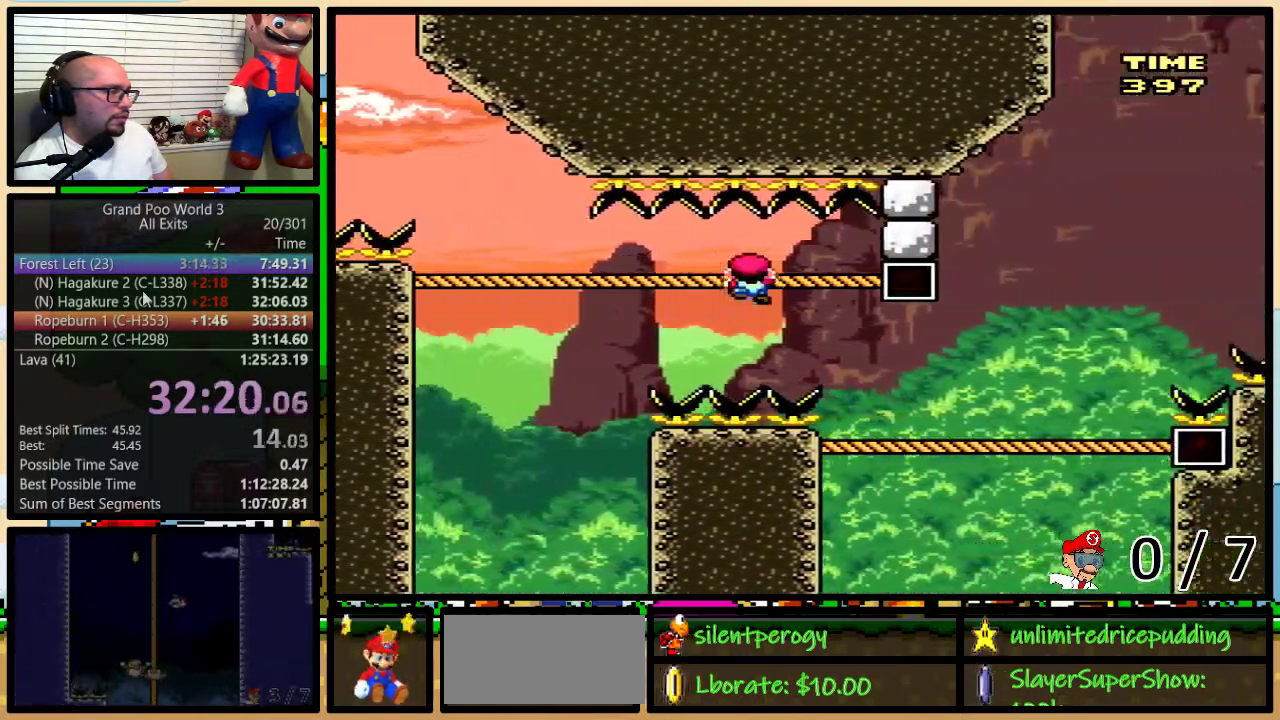
{"buttons": ["Y", "DPAD_UP", "DPAD_RIGHT"], "events": [[33, "DPAD_DOWN", "down"], [150, "DPAD_DOWN", "up"], [183, "DPAD_UP", "down"]]}
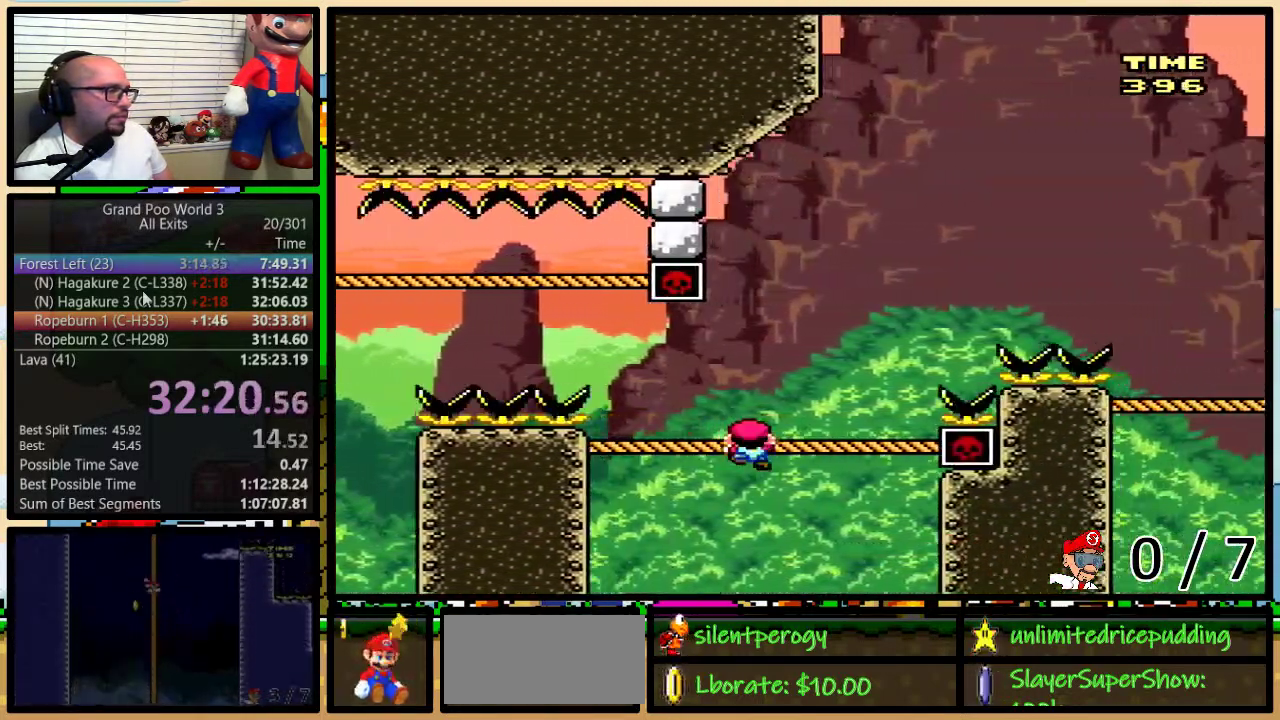
{"buttons": ["B", "Y", "DPAD_UP", "DPAD_RIGHT"], "events": [[150, "B", "down"]]}
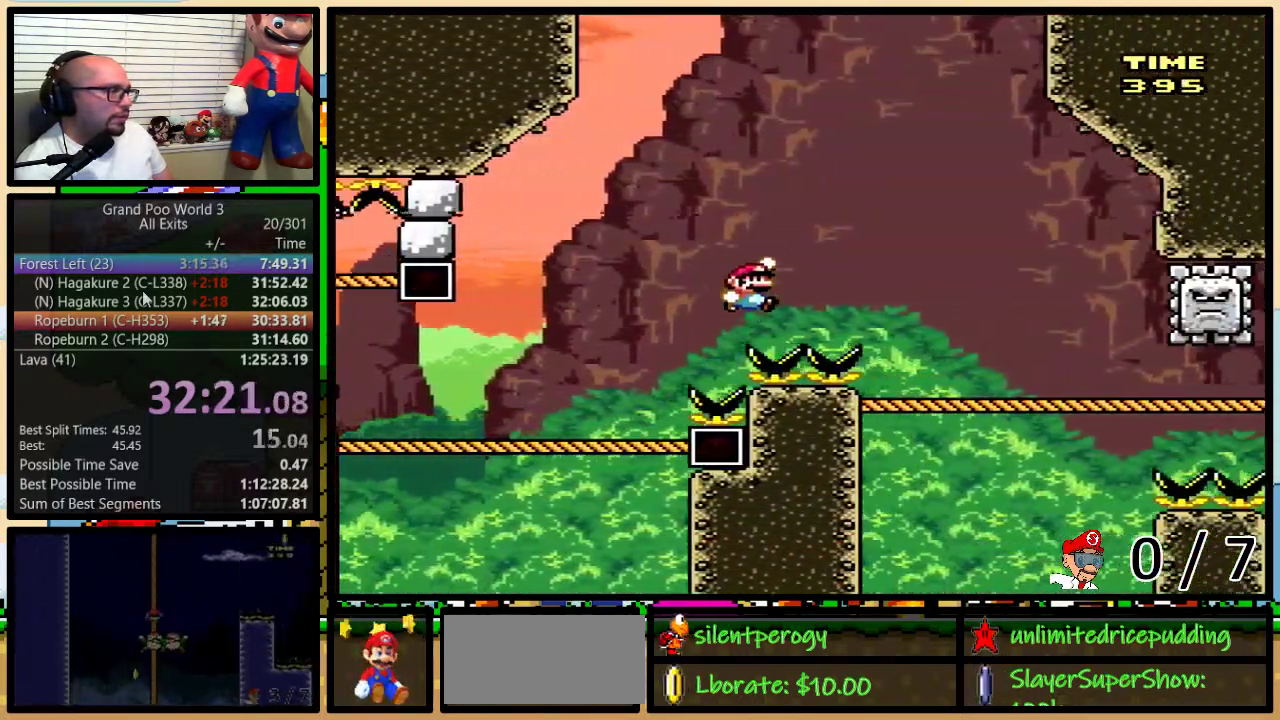
{"buttons": ["Y", "DPAD_UP", "DPAD_RIGHT"], "events": [[183, "B", "up"]]}
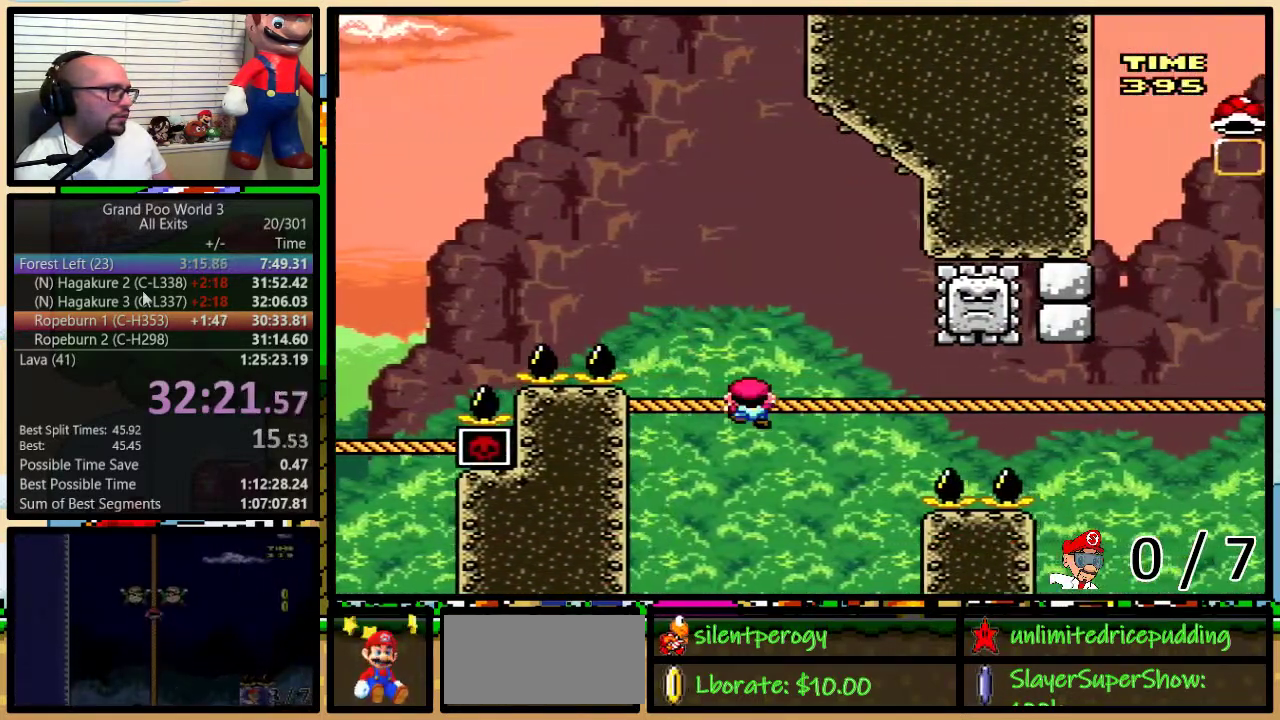
{"buttons": ["Y", "DPAD_UP", "DPAD_RIGHT"], "events": [[133, "B", "down"], [167, "DPAD_LEFT", "down"], [167, "DPAD_RIGHT", "up"], [233, "DPAD_LEFT", "up"], [267, "DPAD_RIGHT", "down"], [367, "B", "up"]]}
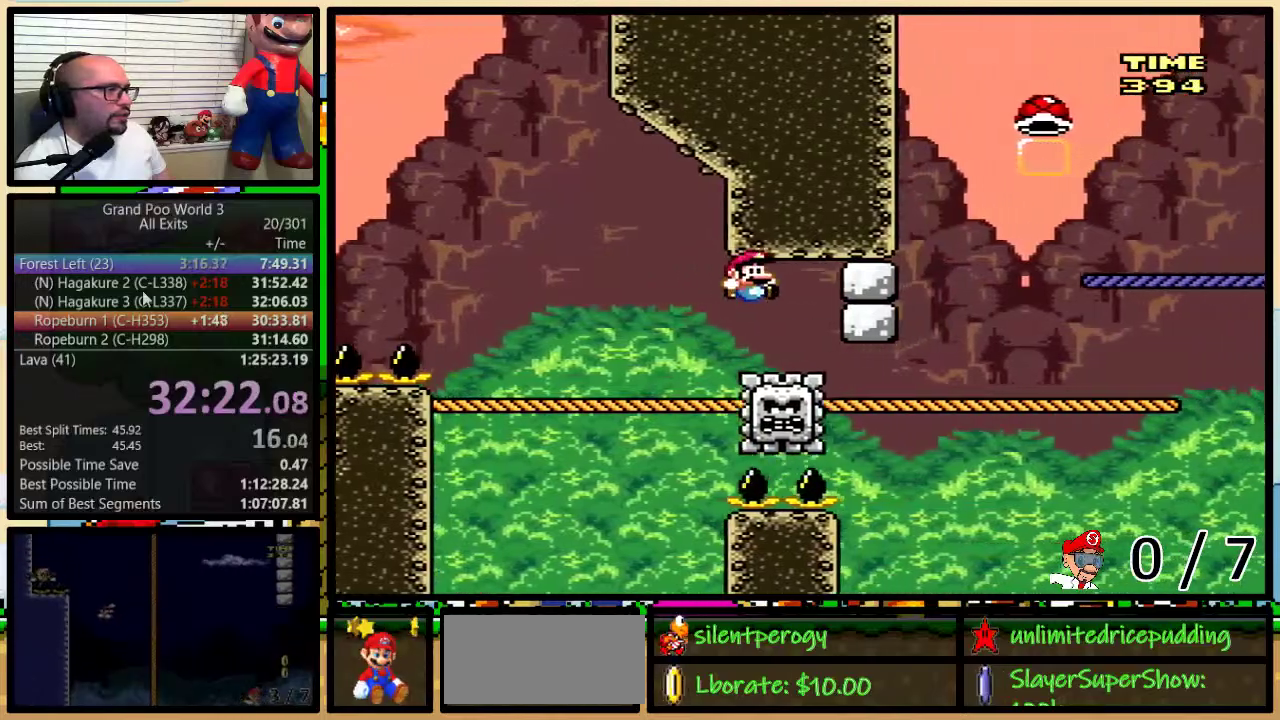
{"buttons": ["Y", "DPAD_UP"], "events": [[17, "B", "down"], [167, "B", "up"], [483, "DPAD_RIGHT", "up"]]}
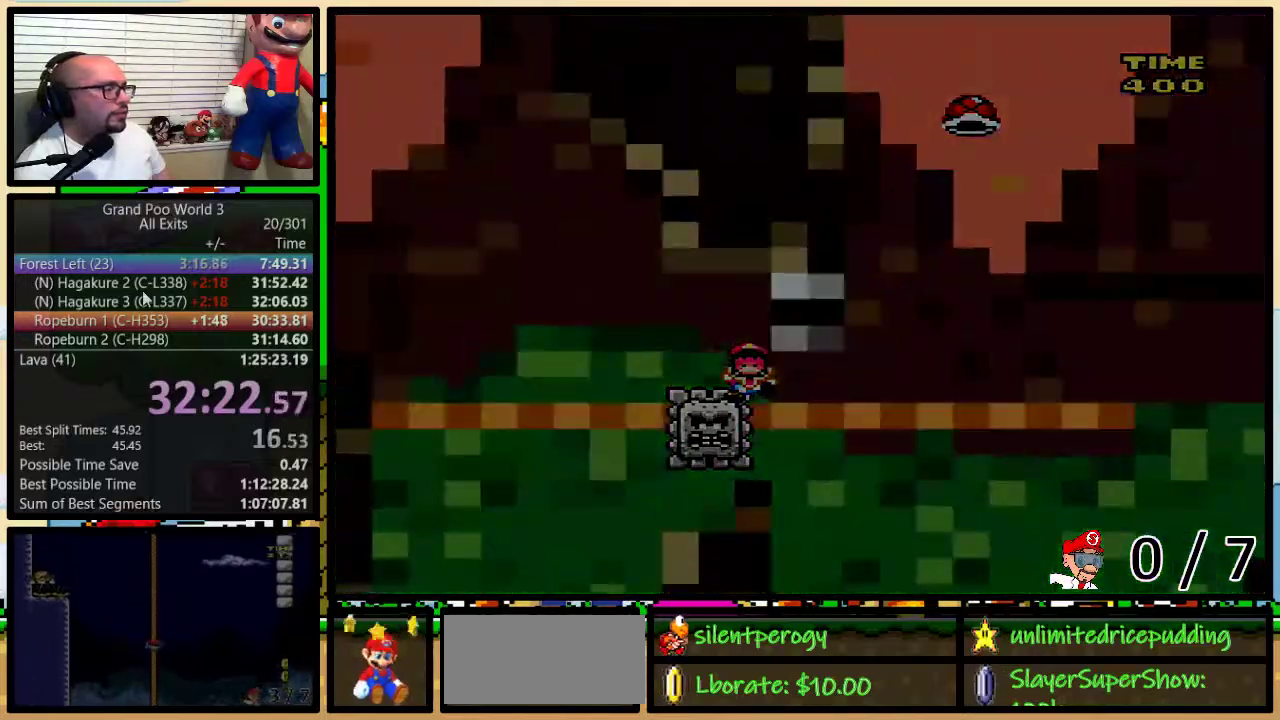
{"buttons": ["Y"], "events": [[17, "DPAD_UP", "up"]]}